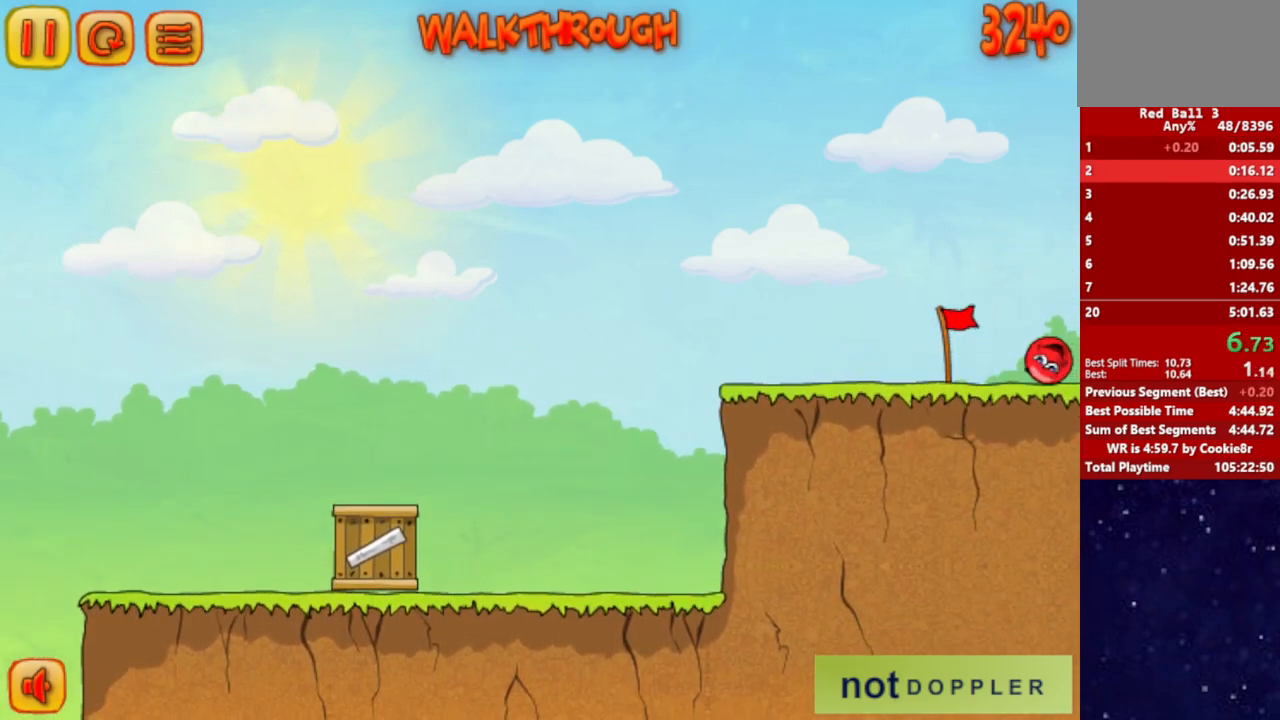
Gameplay with keyboard; each line is a JSON object with the keys held at the frame after it. "events" lists presses ("down") and releases ("up") of "down", "left", "p", "r", "right" and "up" between this image and that frame as [ms after this image, input, new state], when the widget could be followed in between. No other keys are recorded. Mouse input is not recorded.
{"keys": ["right"], "events": []}
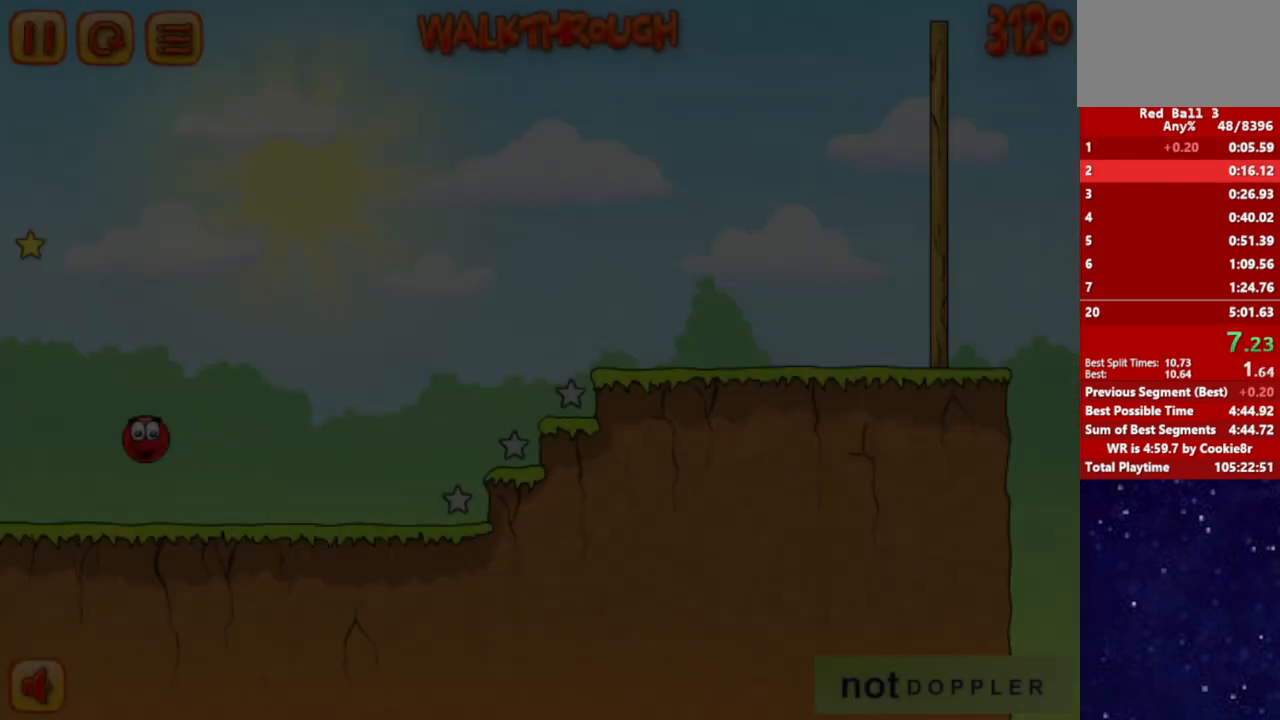
{"keys": ["right"], "events": []}
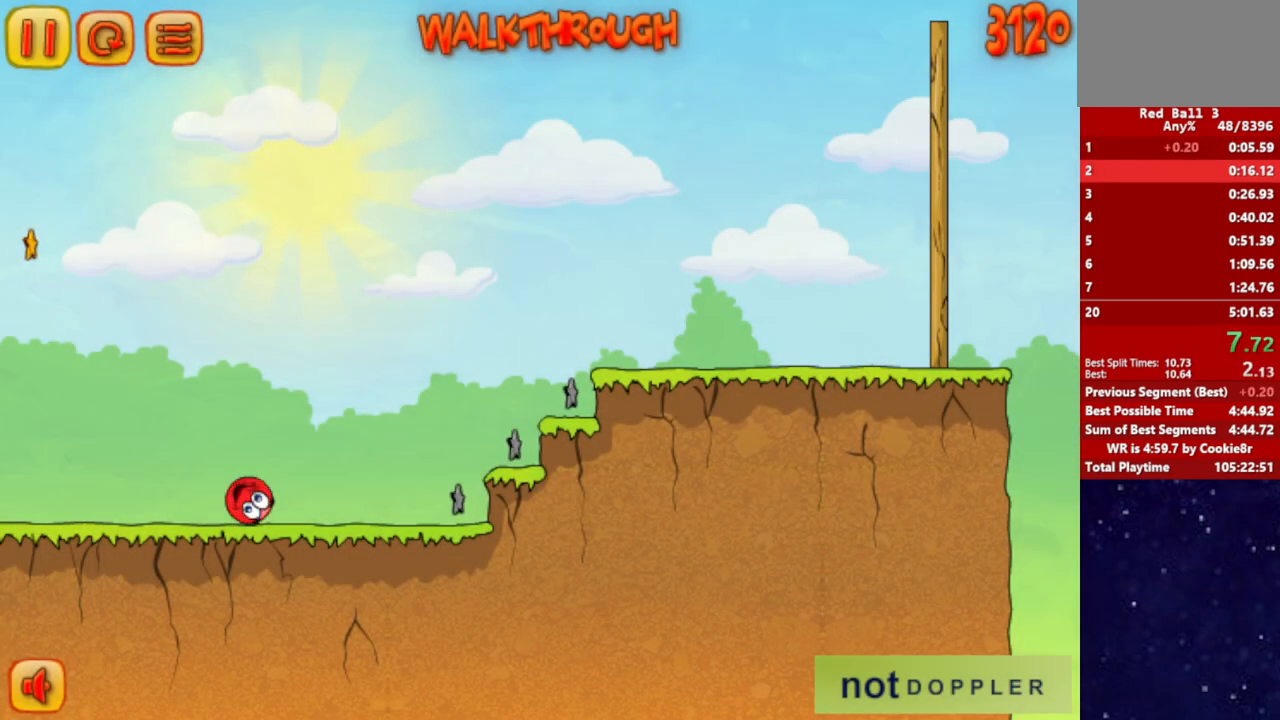
{"keys": ["right", "up"], "events": [[33, "up", "down"]]}
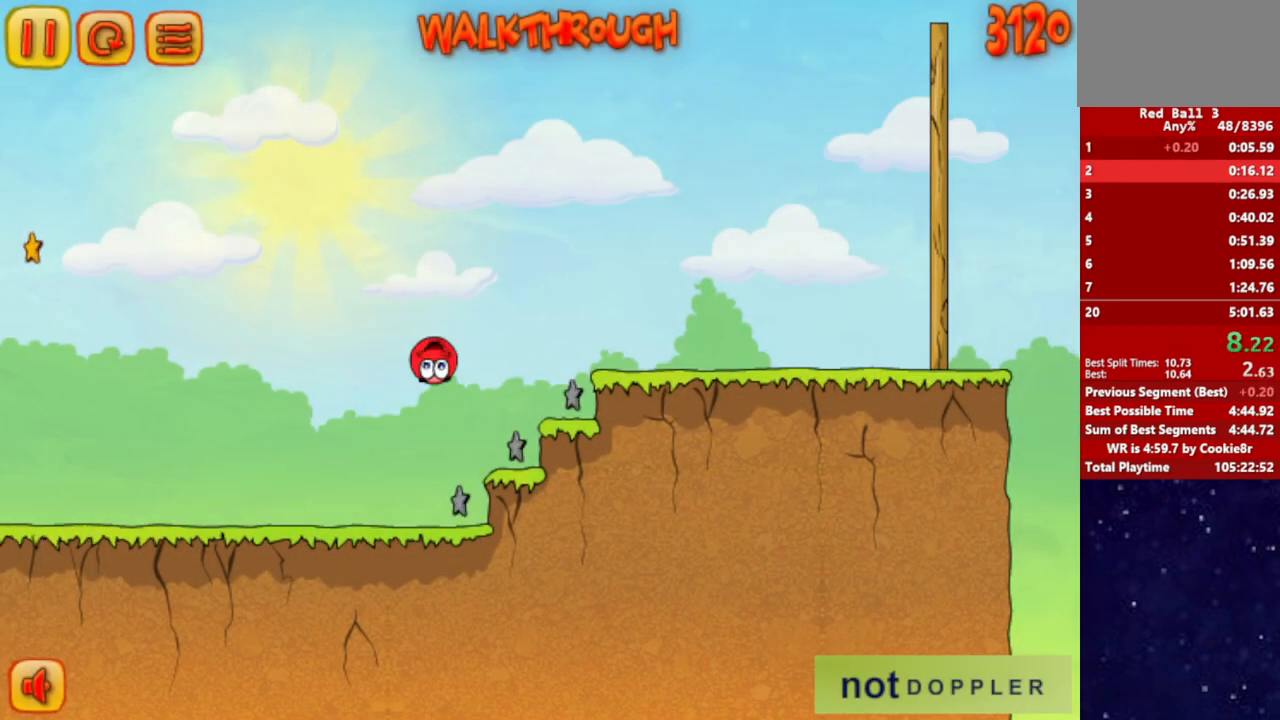
{"keys": ["right", "up"], "events": []}
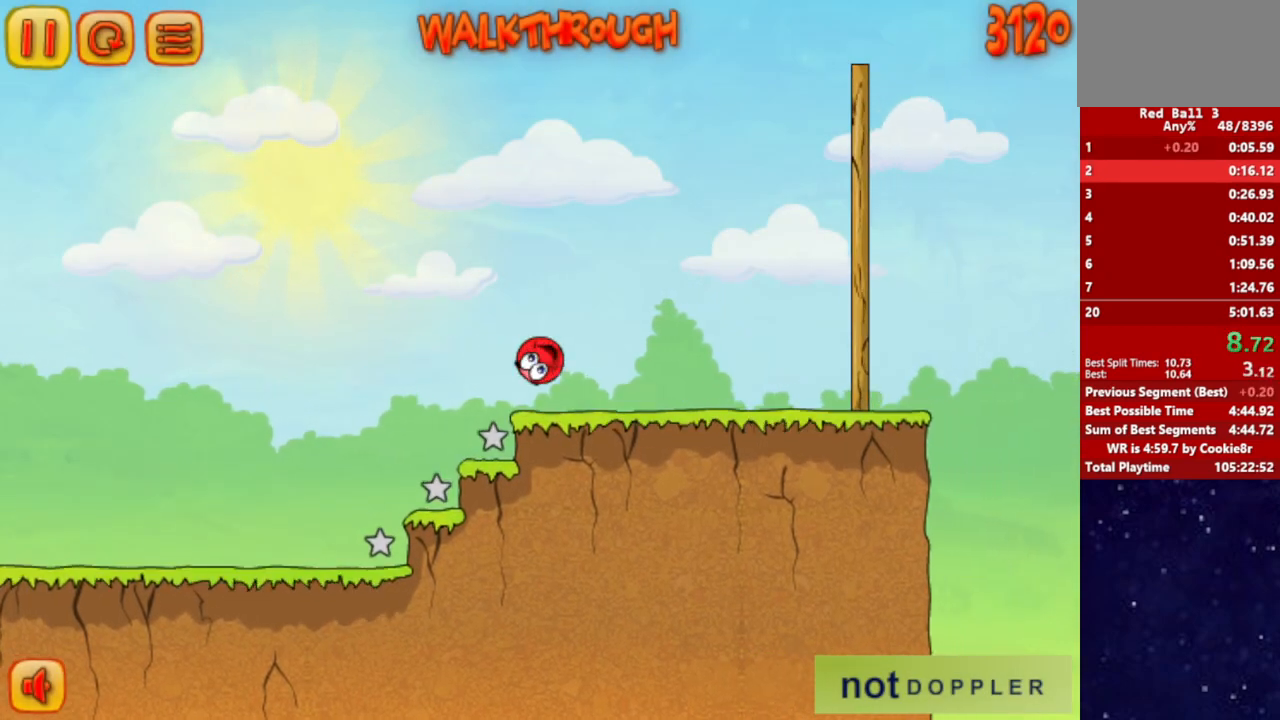
{"keys": ["right", "up"], "events": [[167, "up", "up"], [450, "up", "down"]]}
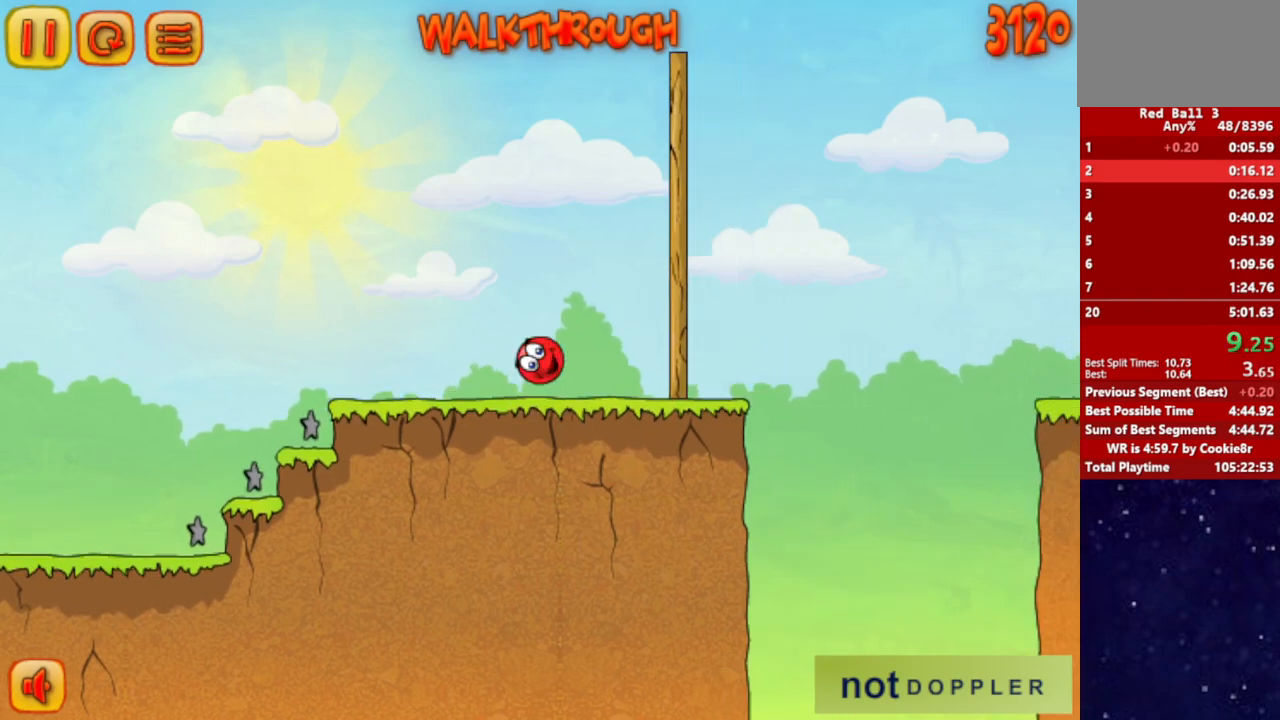
{"keys": ["right", "up"], "events": []}
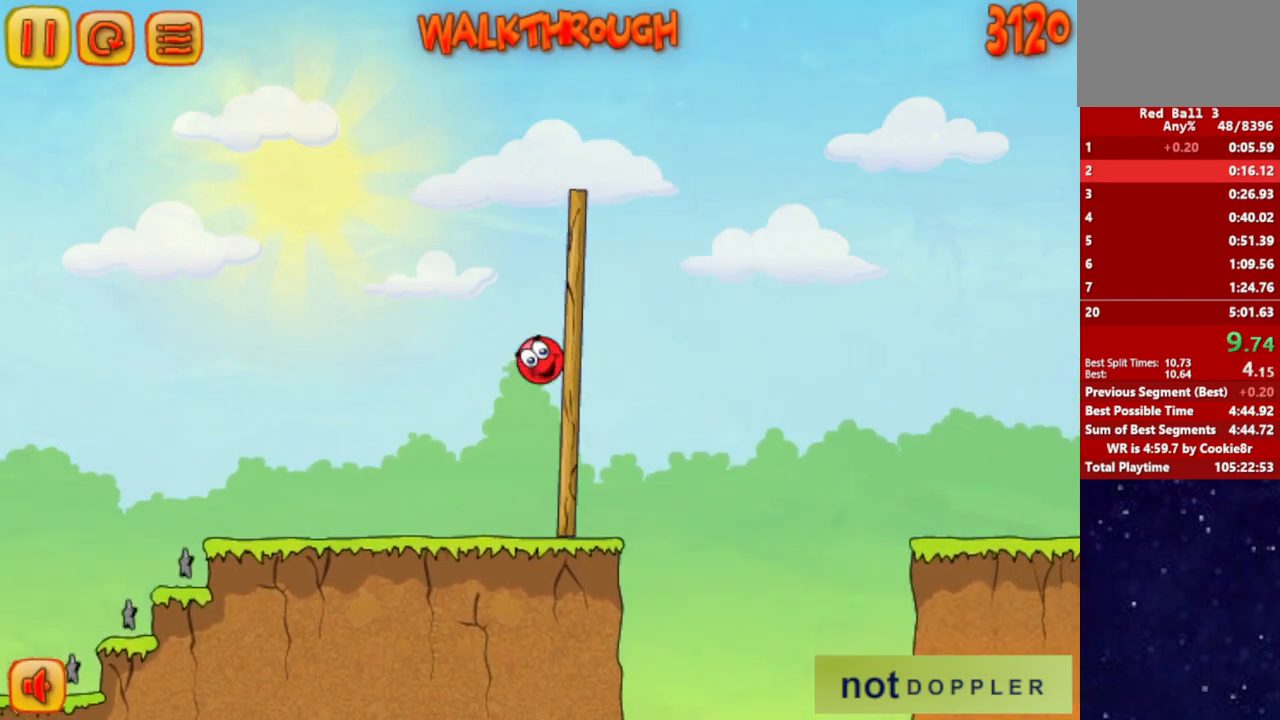
{"keys": ["right", "up"], "events": []}
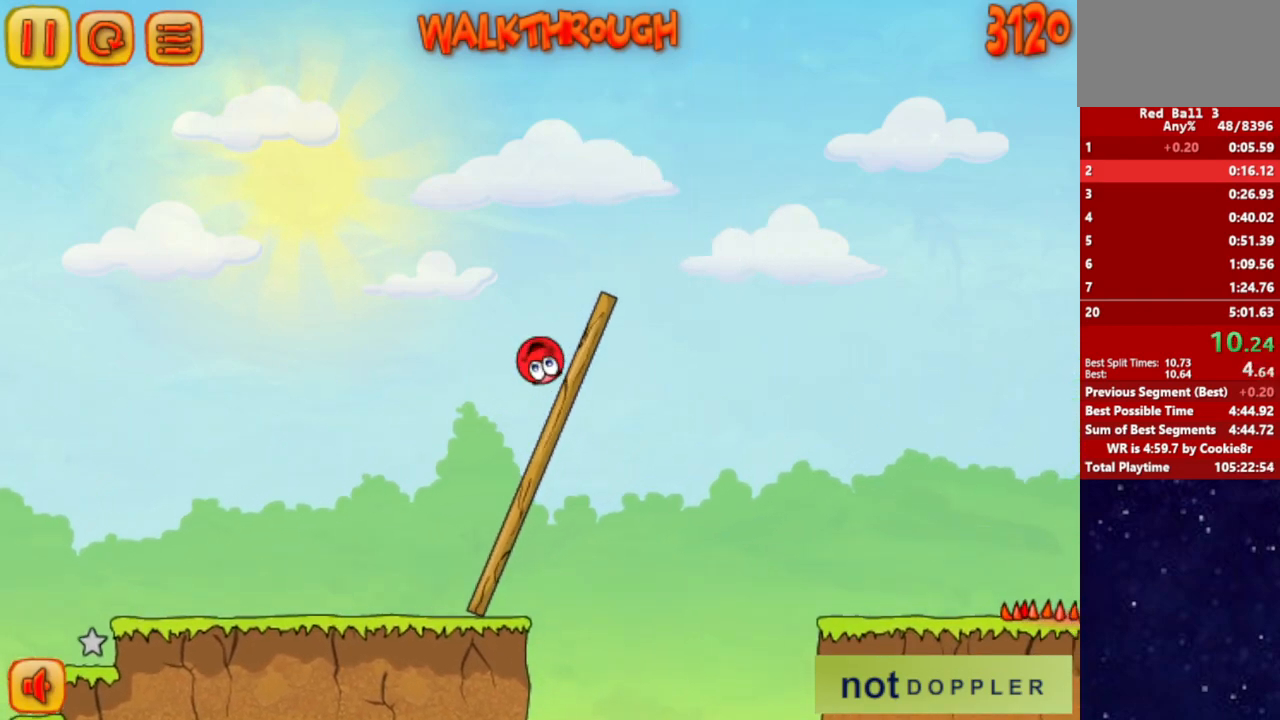
{"keys": ["right", "up"], "events": []}
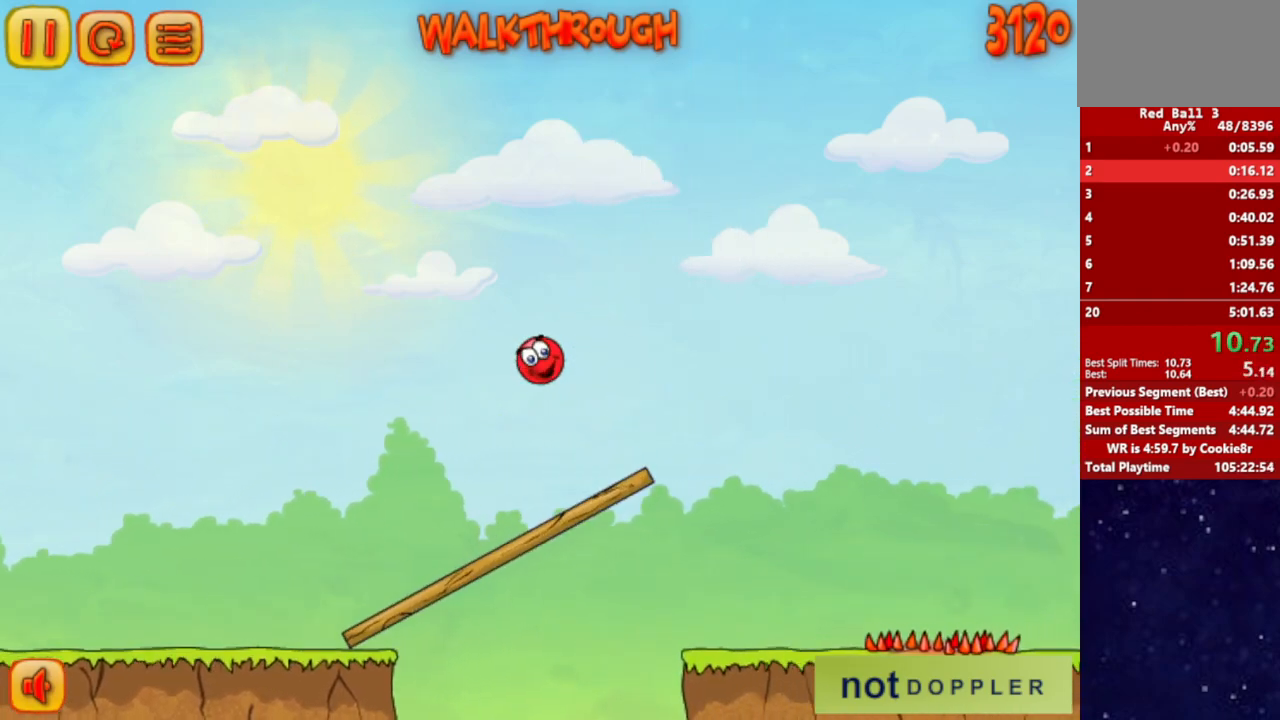
{"keys": [], "events": [[317, "up", "up"], [333, "right", "up"], [383, "left", "down"], [450, "left", "up"]]}
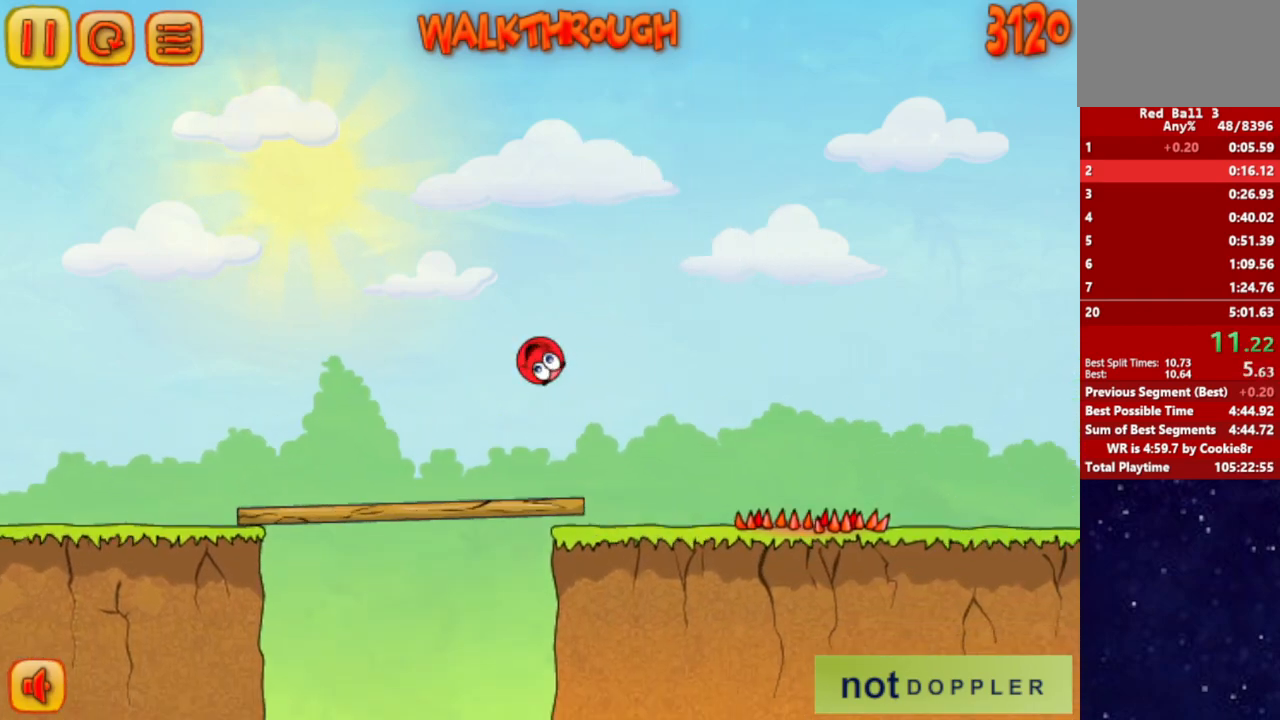
{"keys": ["right", "up"], "events": [[200, "right", "down"], [450, "up", "down"]]}
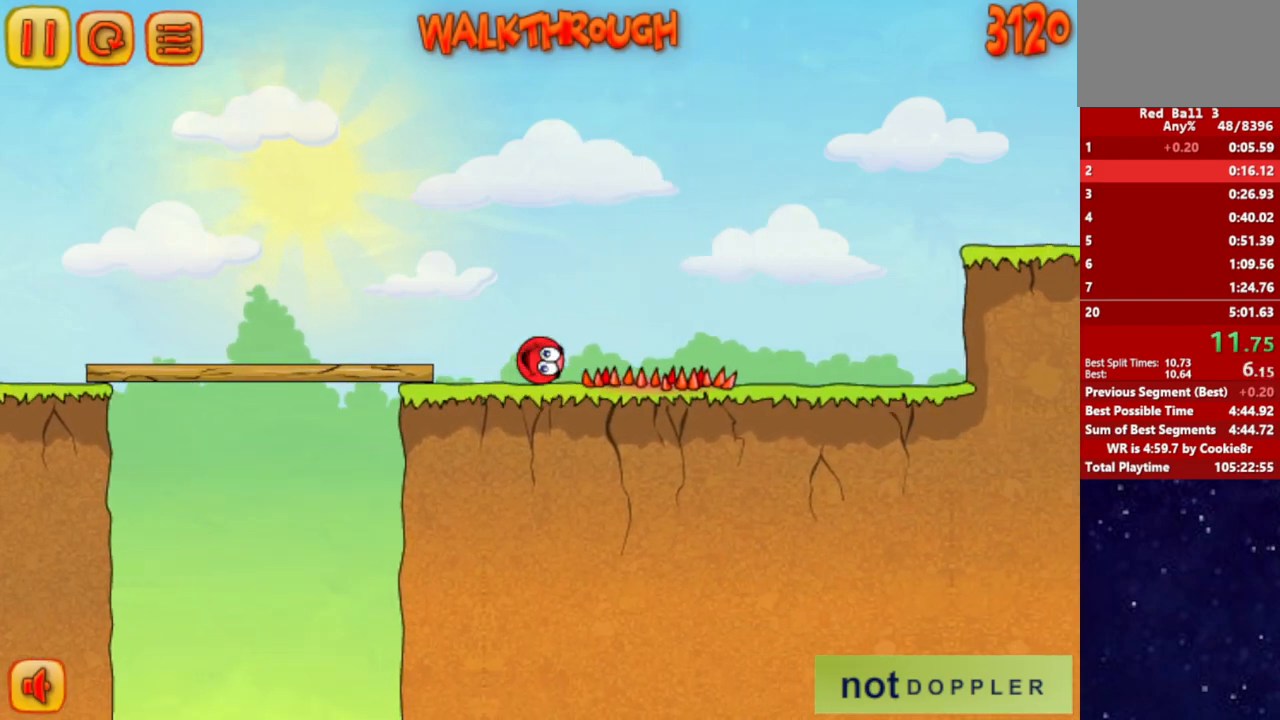
{"keys": ["right", "up"], "events": []}
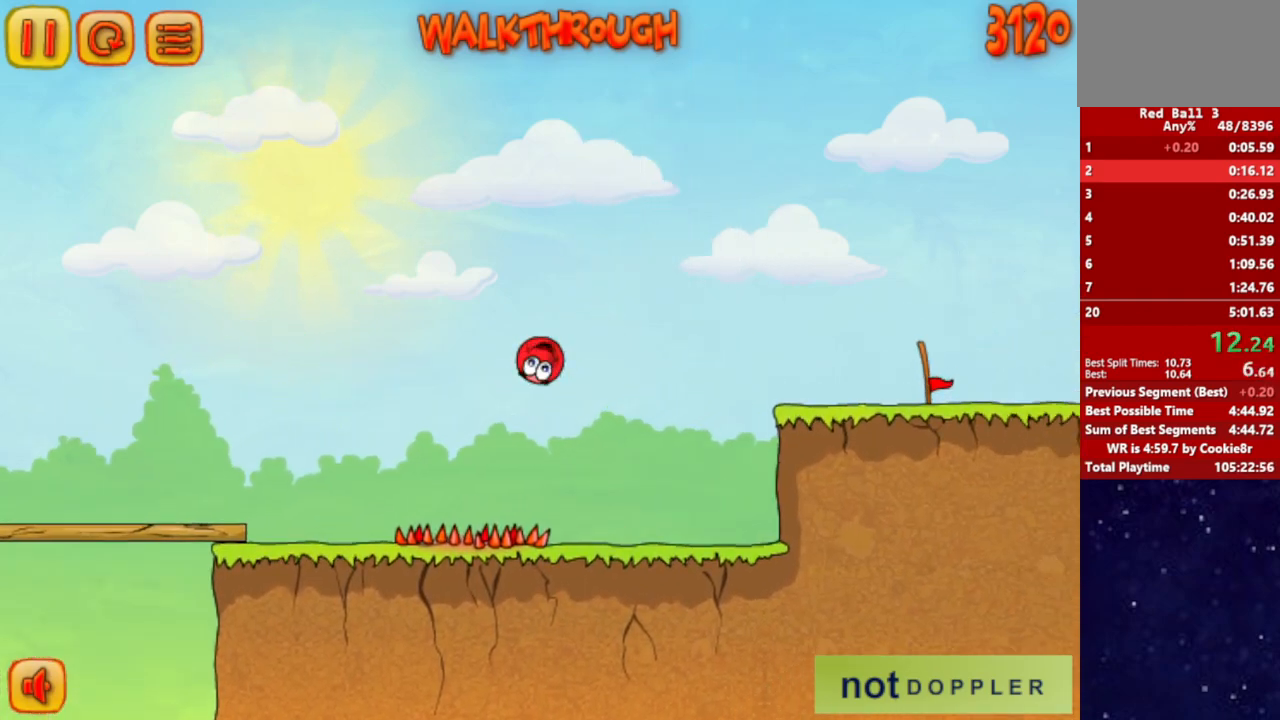
{"keys": ["right"], "events": [[133, "up", "up"]]}
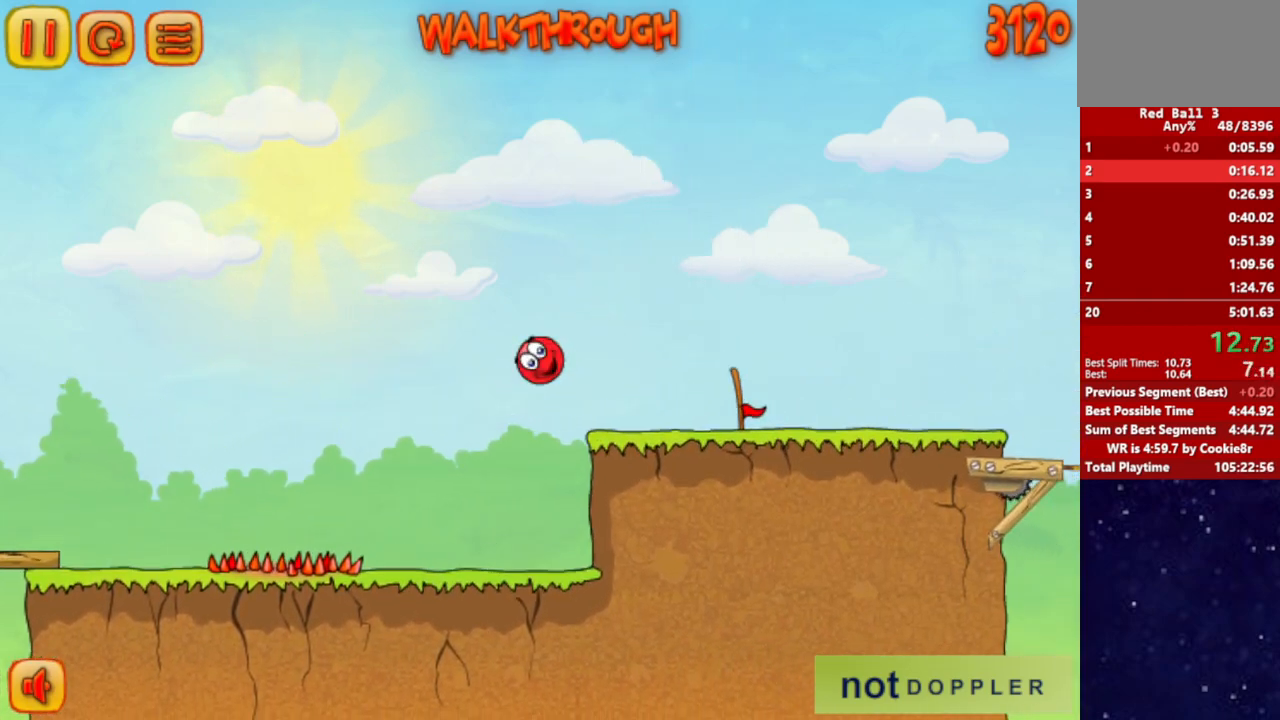
{"keys": ["right"], "events": []}
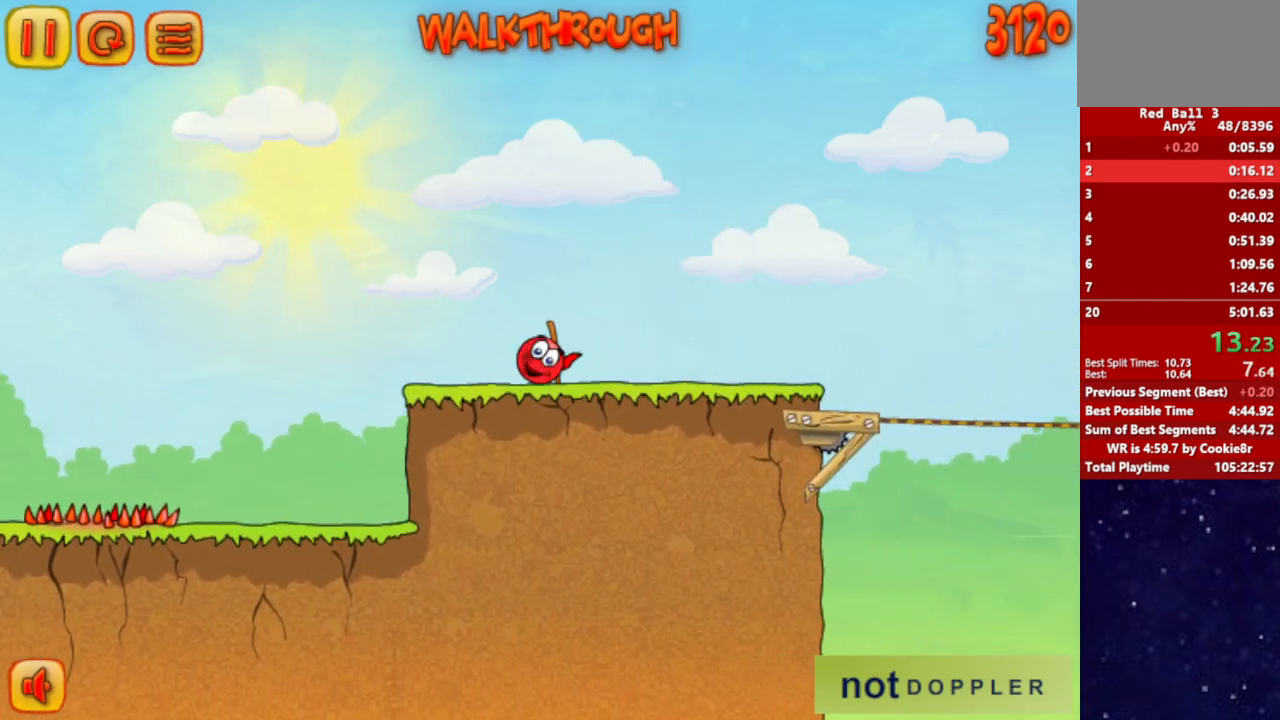
{"keys": ["right"], "events": []}
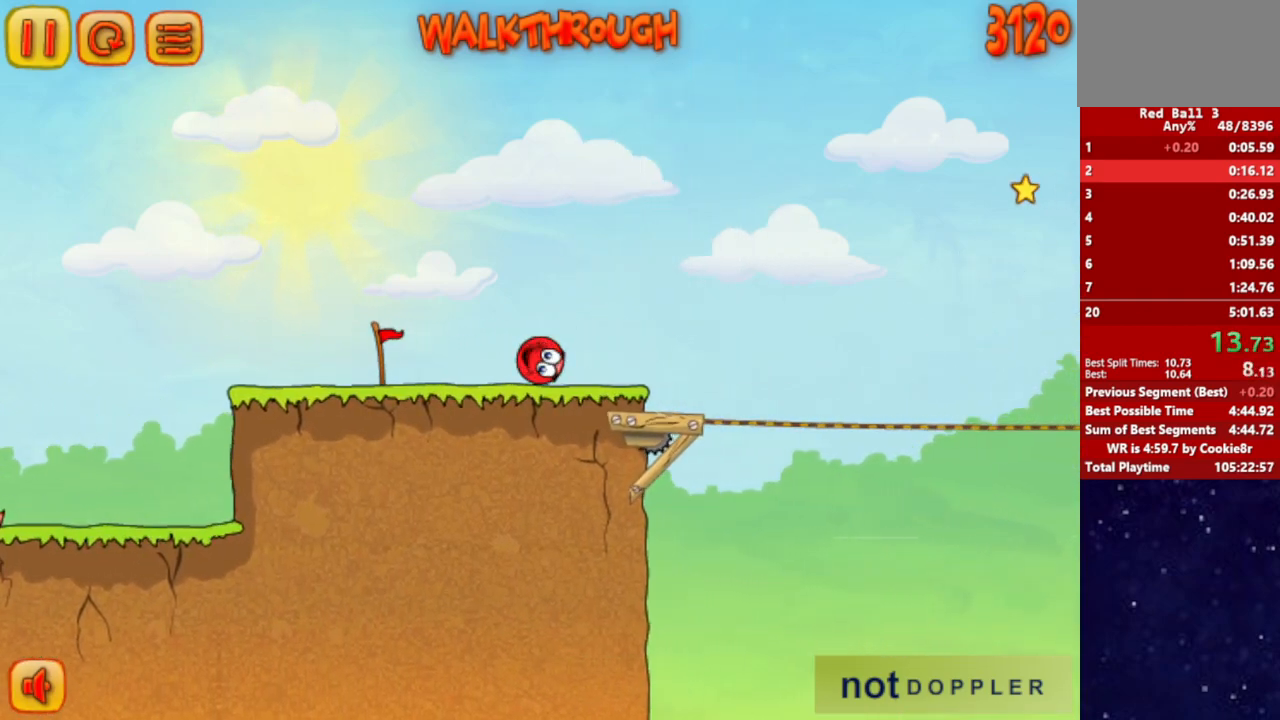
{"keys": ["right", "up"], "events": [[267, "up", "down"]]}
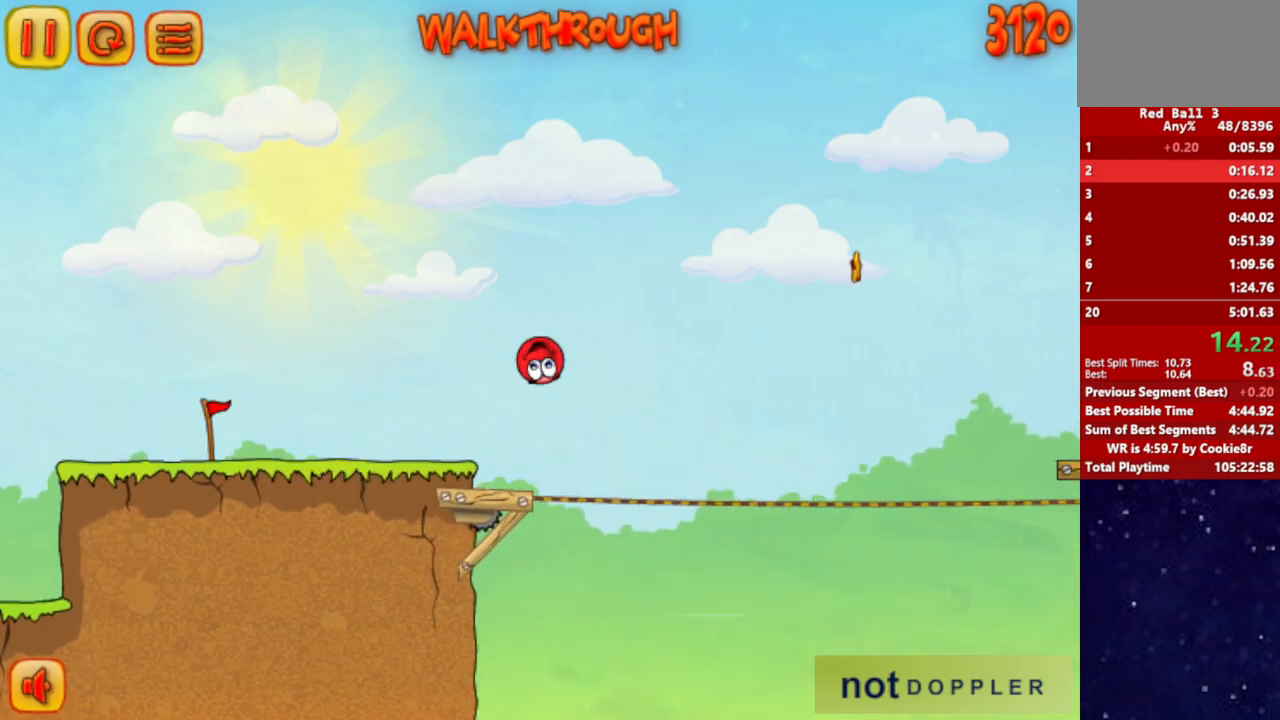
{"keys": ["right", "up"], "events": []}
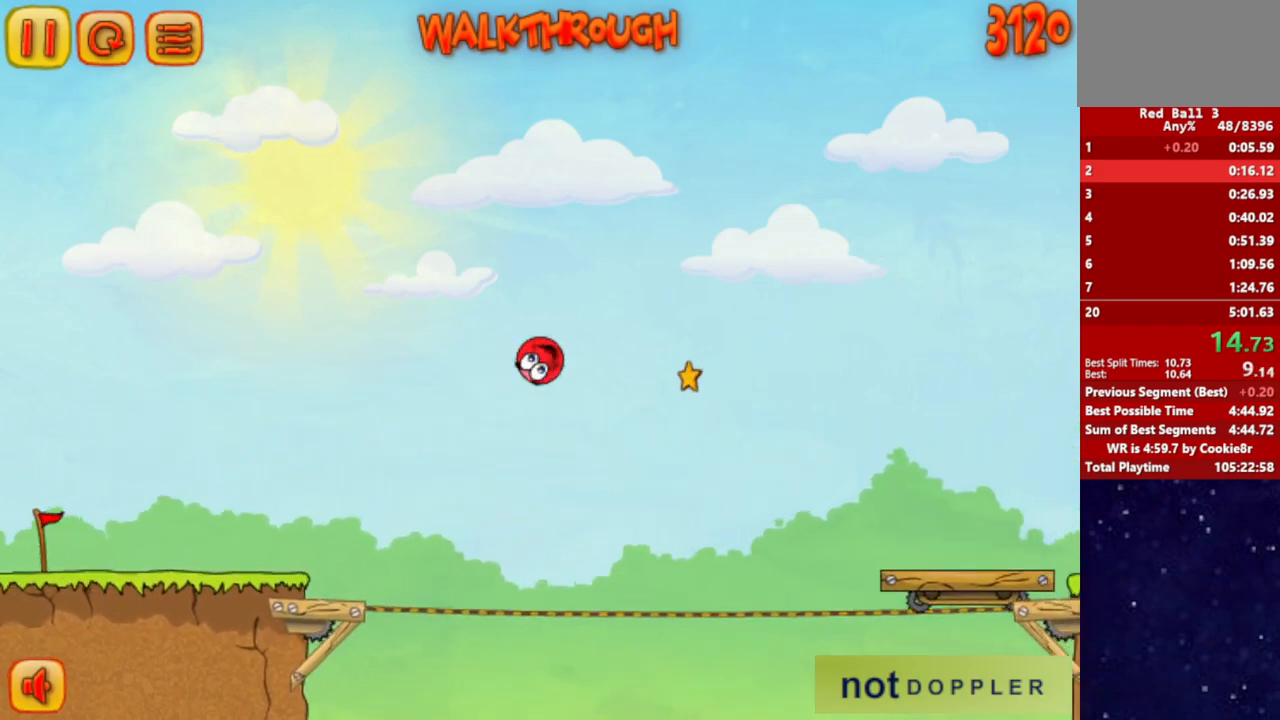
{"keys": ["right", "up"], "events": []}
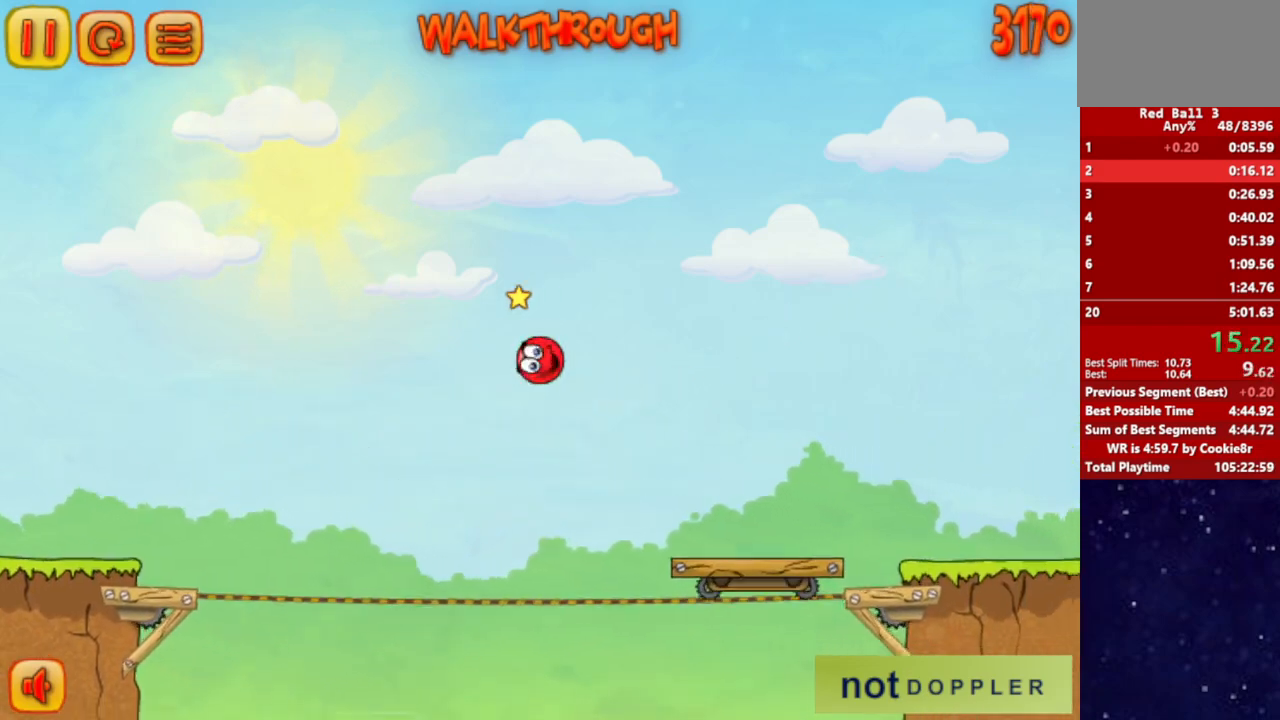
{"keys": ["right", "up"], "events": []}
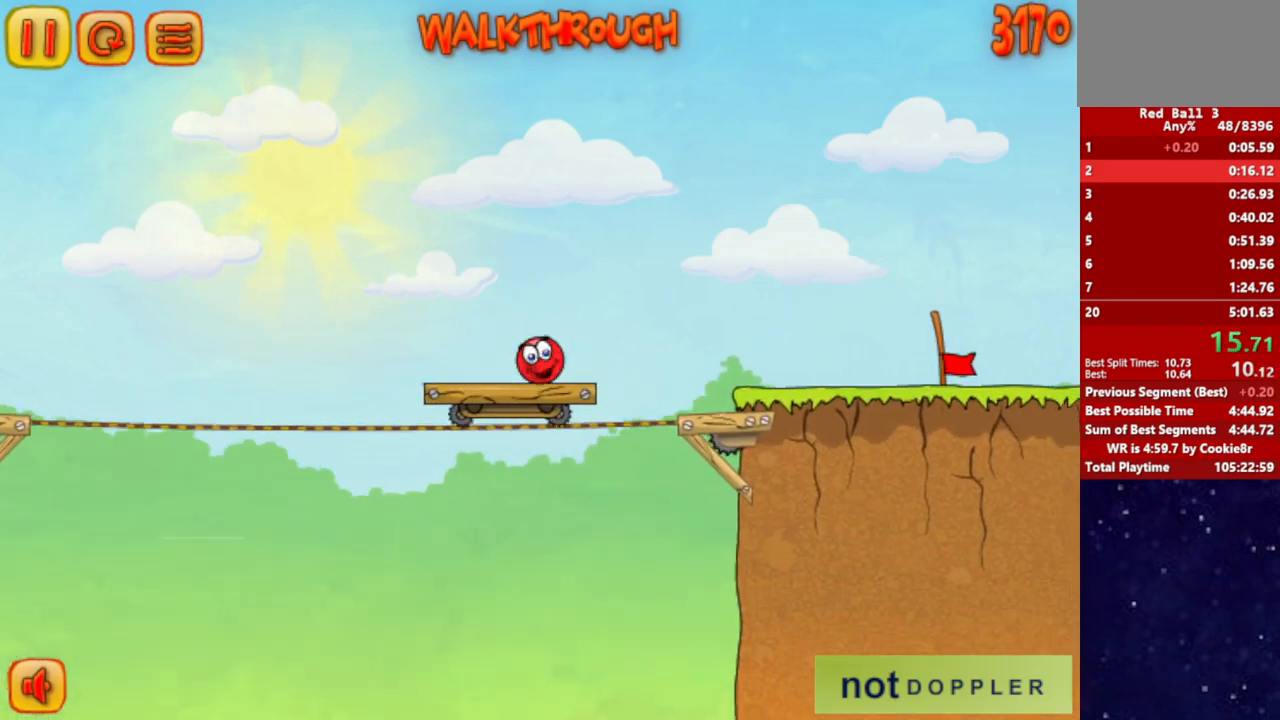
{"keys": ["right"], "events": [[67, "up", "up"]]}
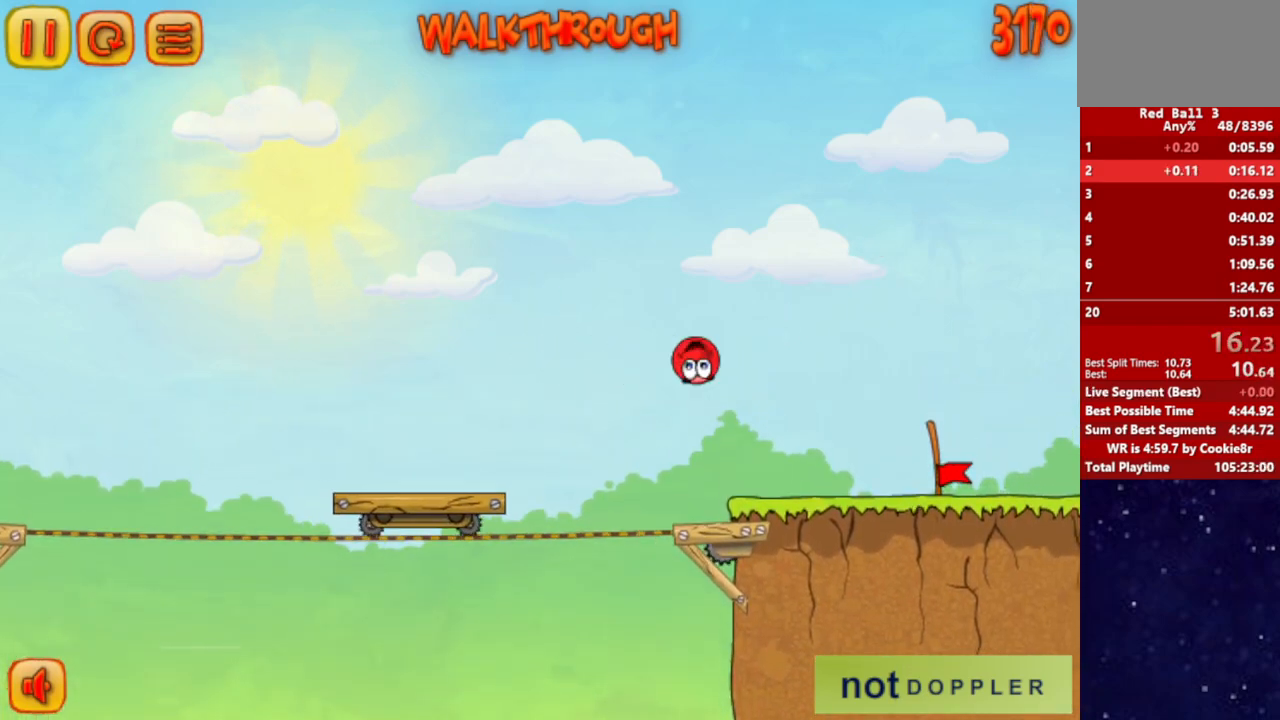
{"keys": ["right"], "events": []}
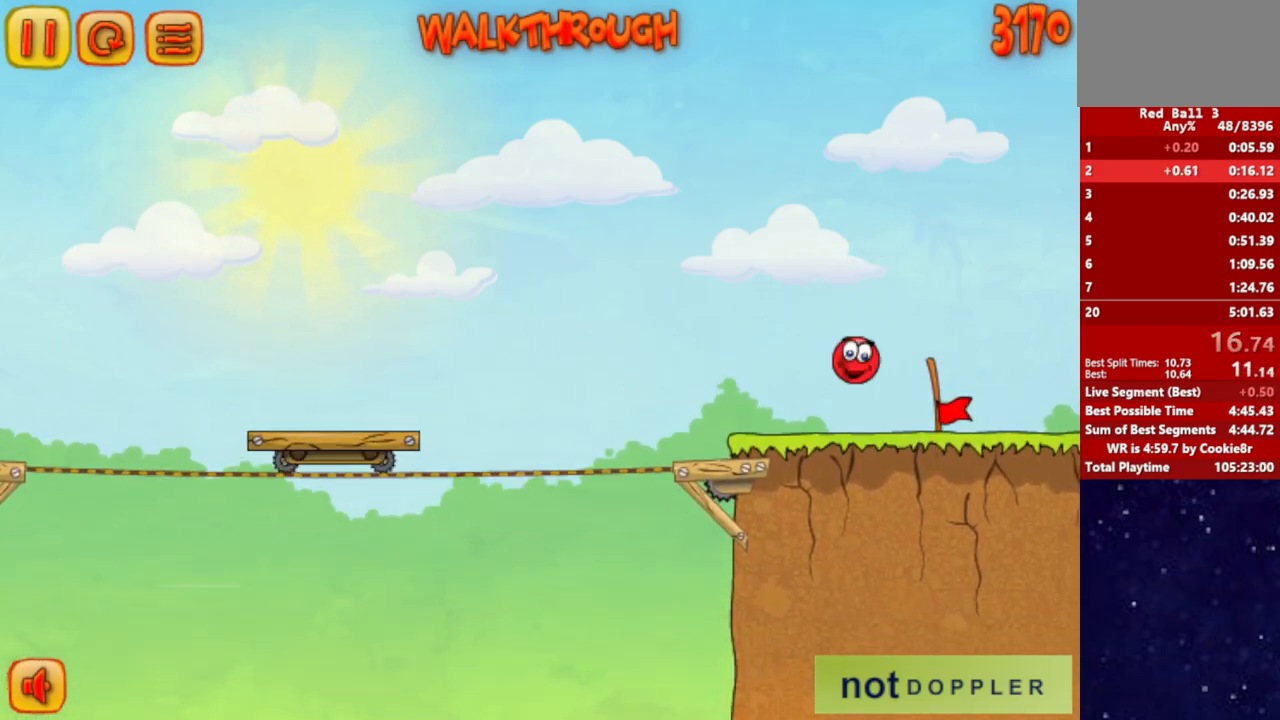
{"keys": ["right"], "events": []}
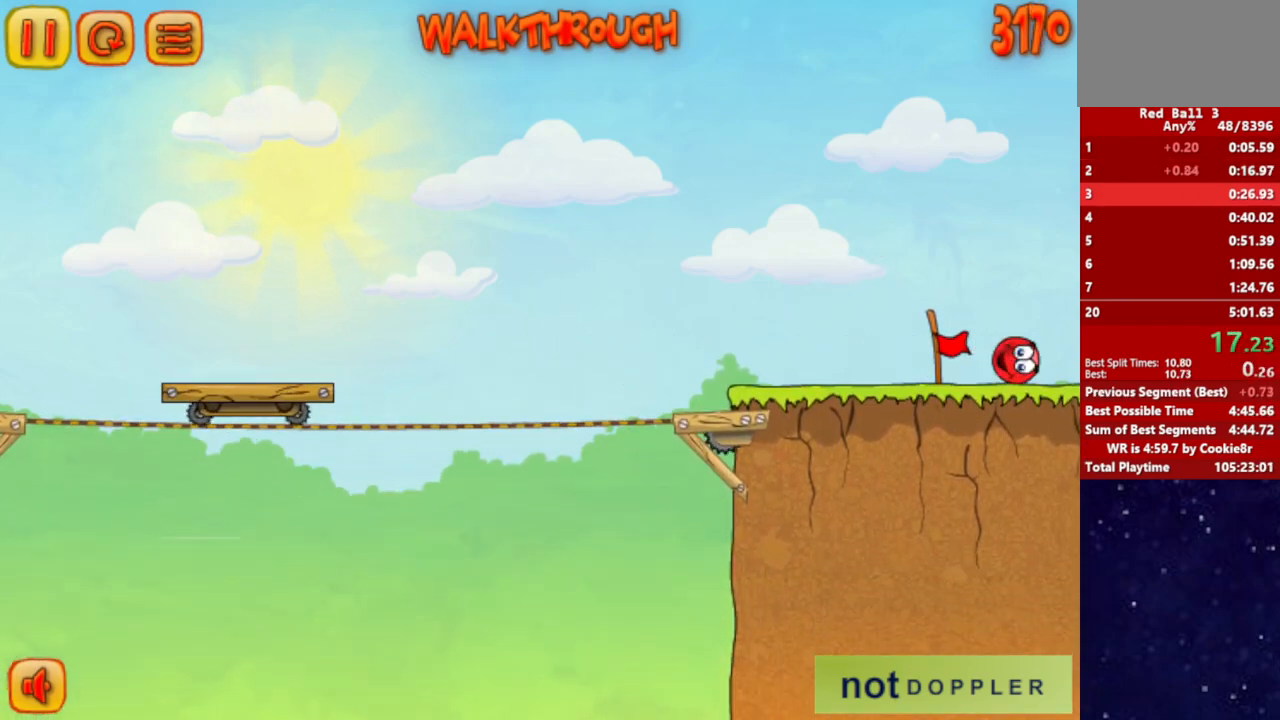
{"keys": ["right"], "events": [[133, "right", "up"], [217, "right", "down"]]}
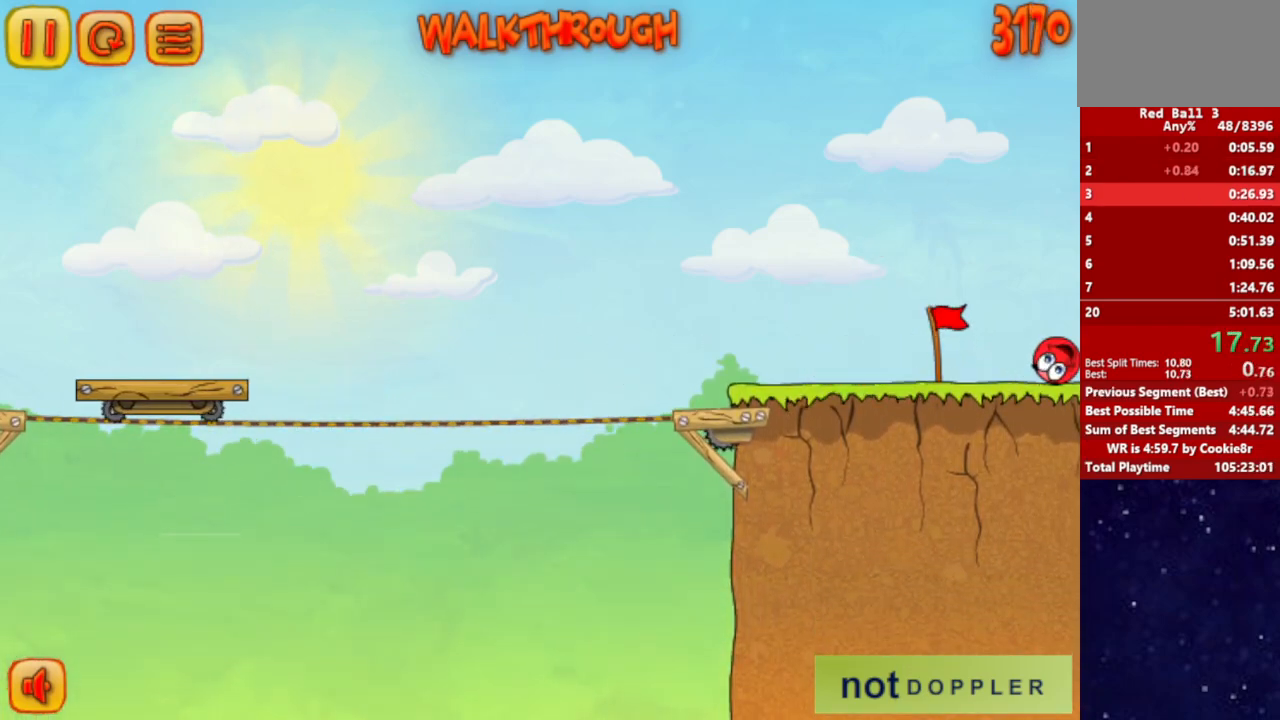
{"keys": ["right"], "events": []}
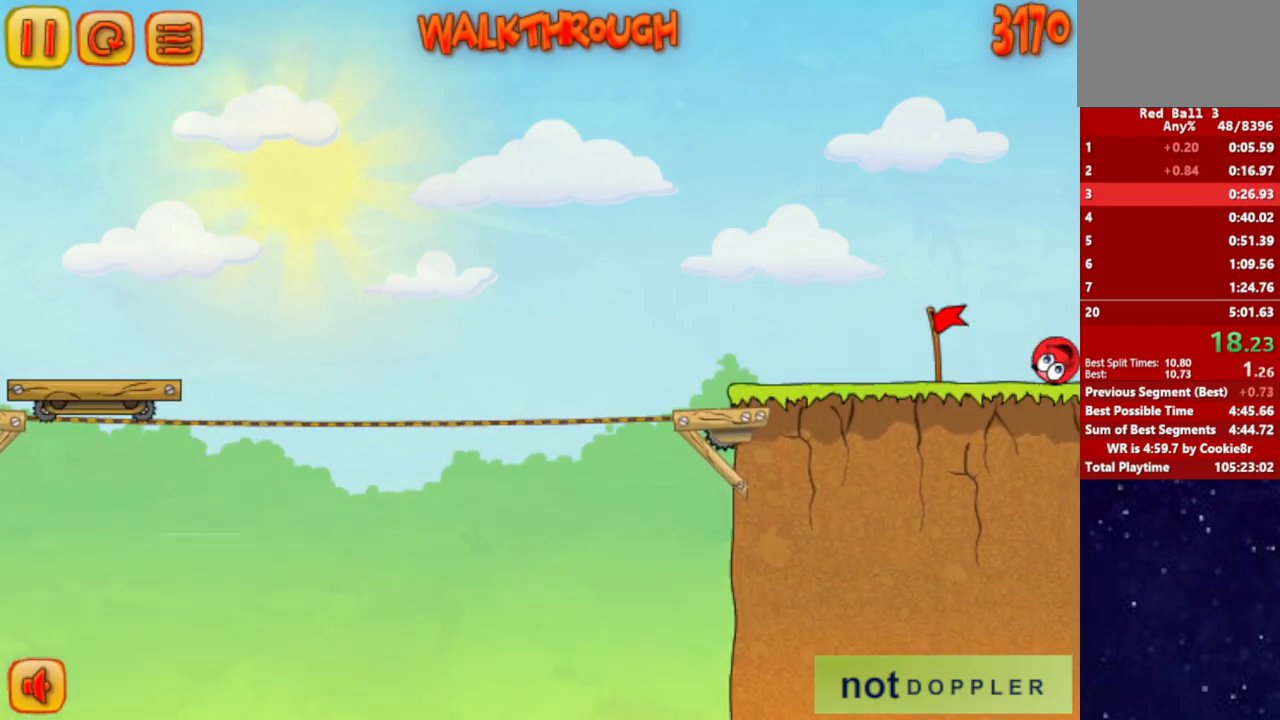
{"keys": ["right"], "events": []}
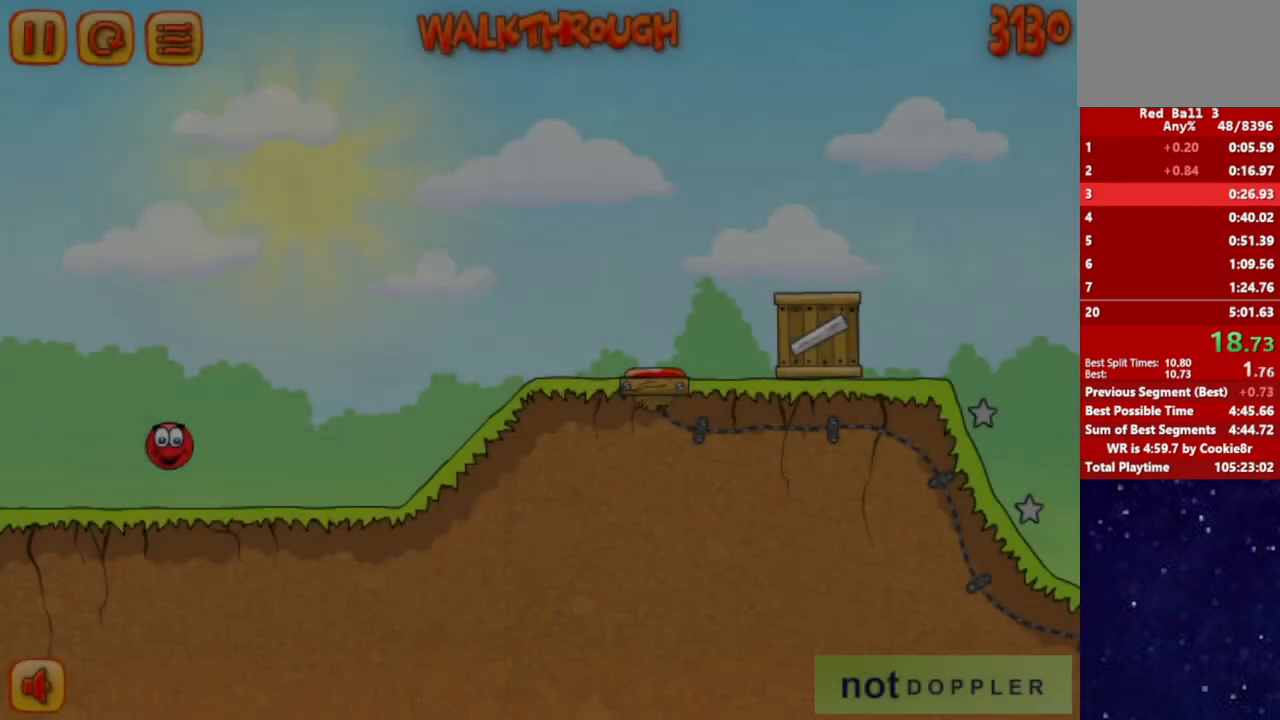
{"keys": ["right"], "events": [[417, "up", "down"], [450, "up", "up"]]}
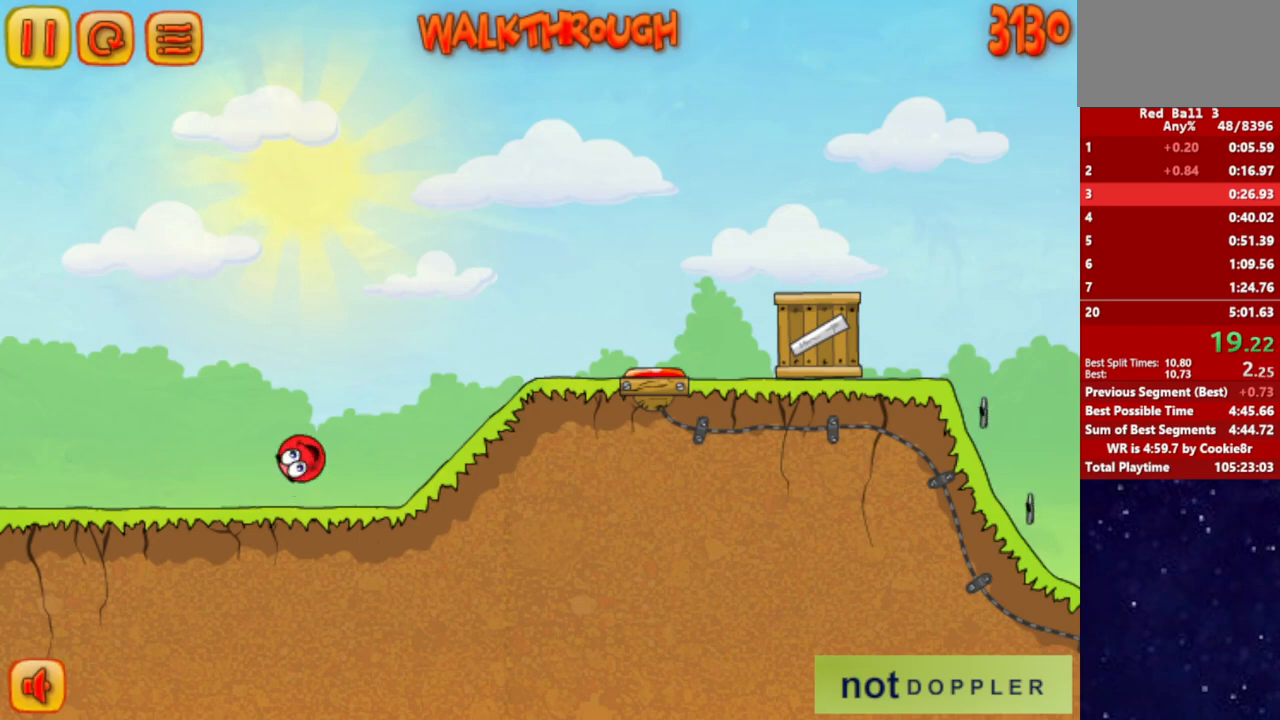
{"keys": ["right"], "events": []}
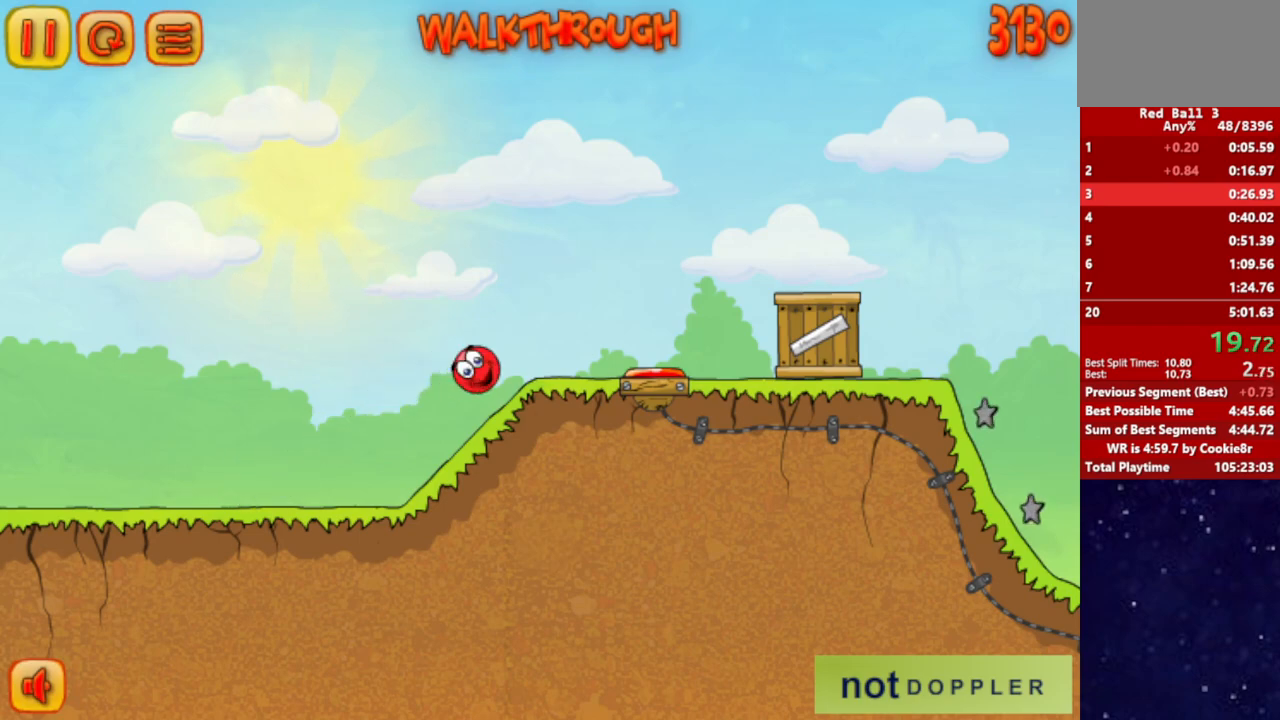
{"keys": ["right", "up"], "events": [[67, "up", "down"]]}
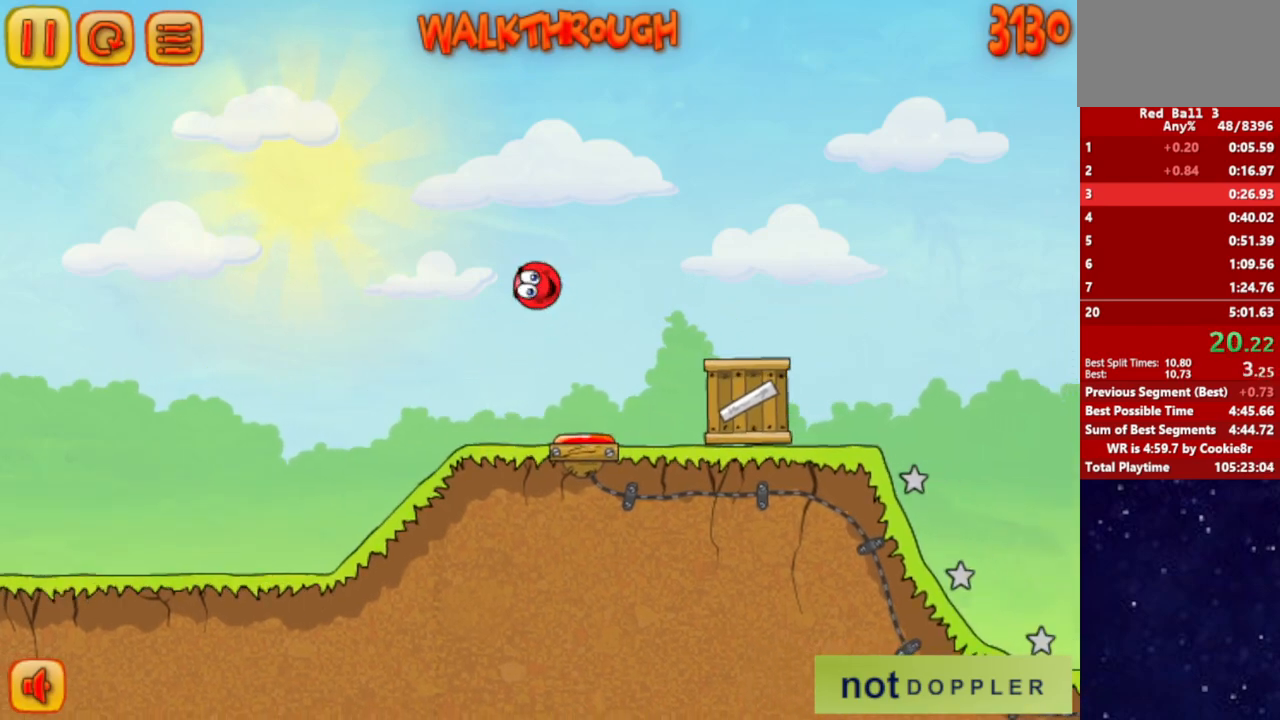
{"keys": ["right", "up"], "events": []}
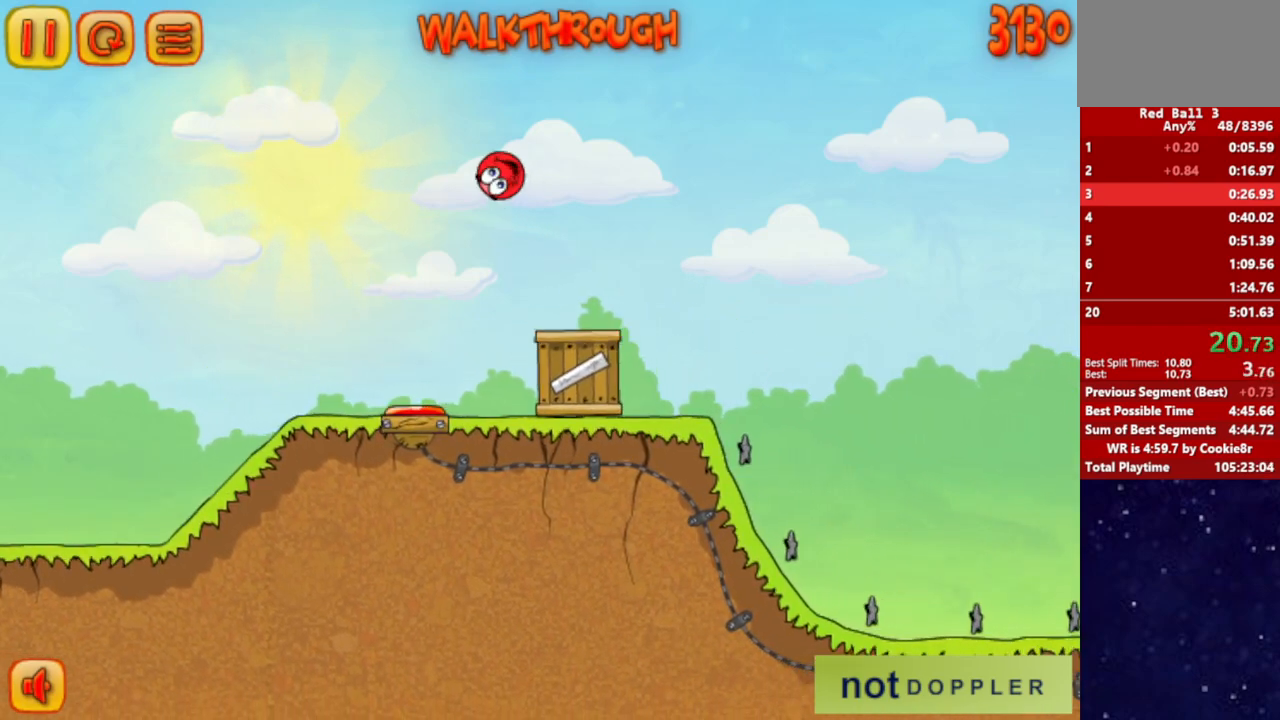
{"keys": ["right", "up"], "events": []}
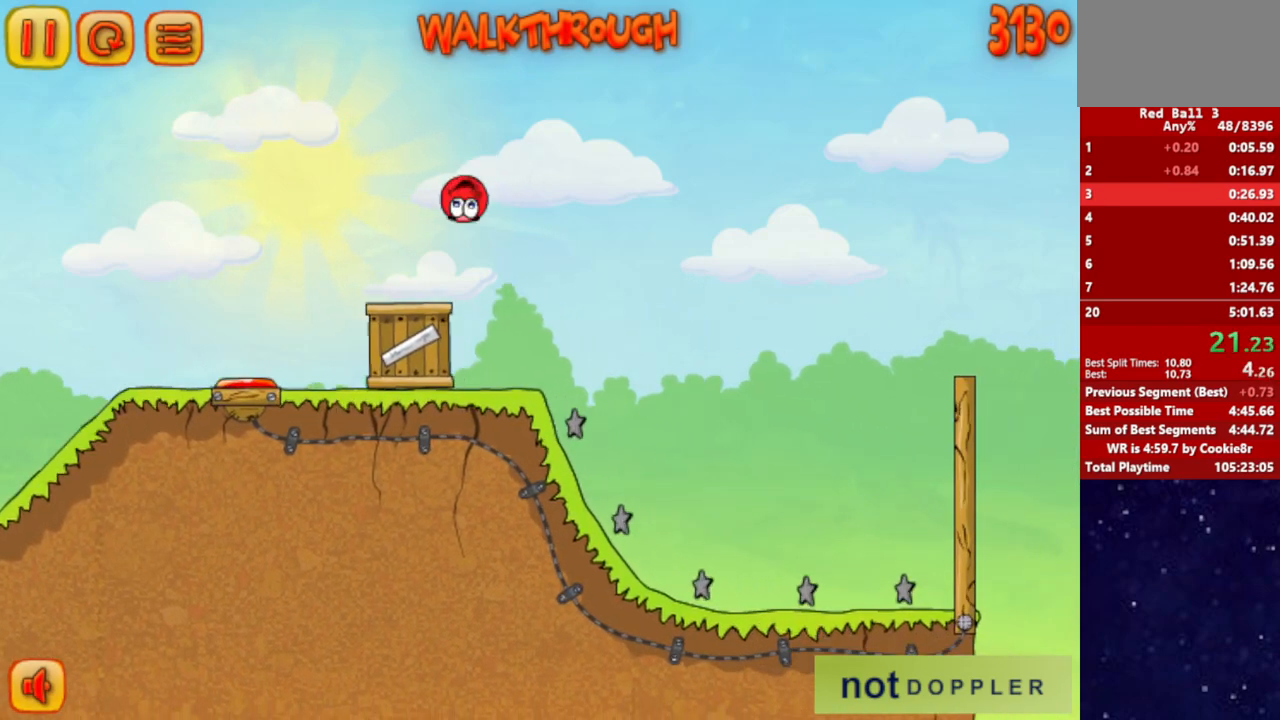
{"keys": ["right"], "events": [[350, "up", "up"]]}
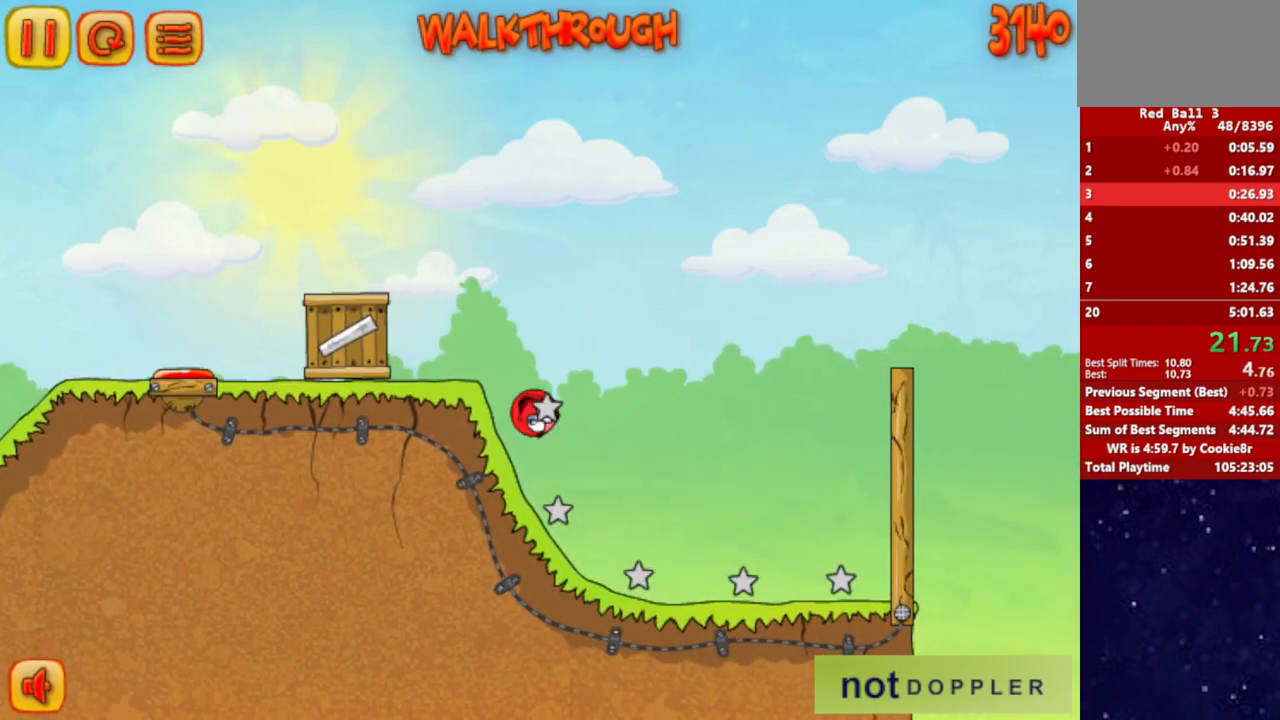
{"keys": ["right", "up"], "events": [[200, "p", "down"], [200, "up", "down"], [300, "p", "up"]]}